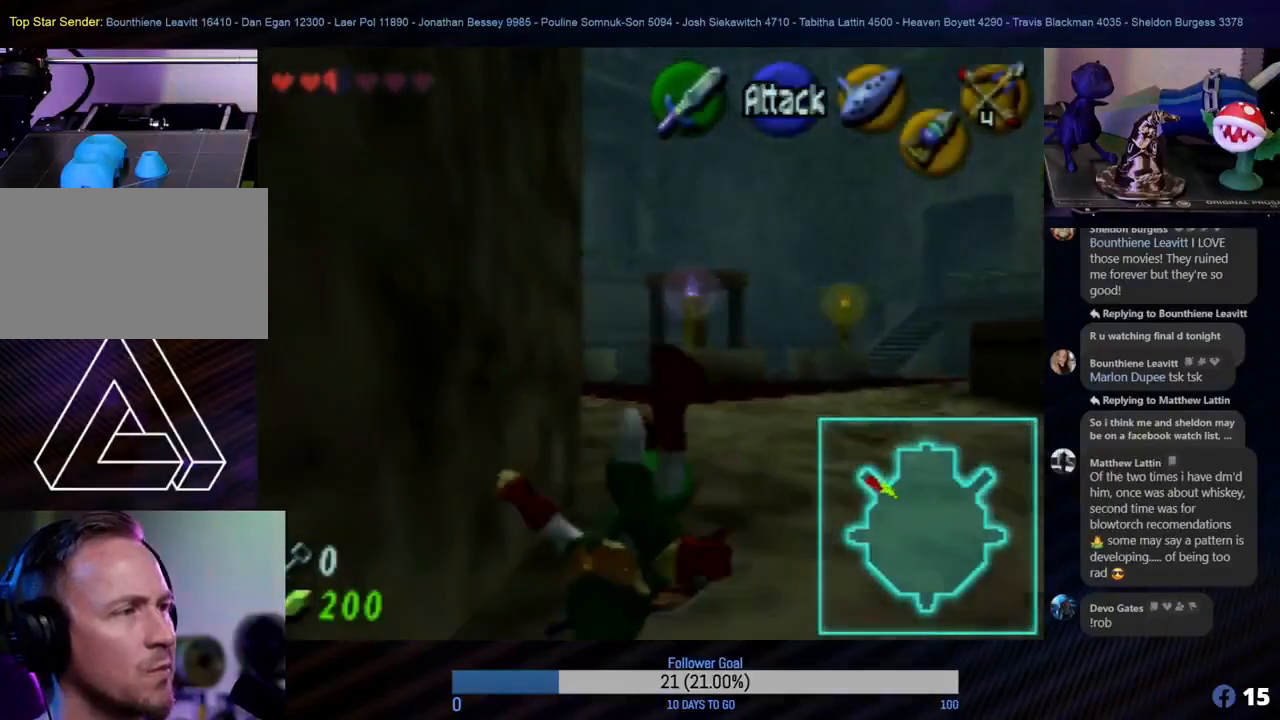
Gameplay with a controller (Nintendo layout); each line is a JSON object with the inputs held at the frame after it. "events" lists button and stick changes between this image and that frame as [ms after this image, input, new state], when the widget could be followed in between. Not read: L1 L3 R3.
{"buttons": ["A"], "left_stick": "up", "events": [[433, "A", "down"]]}
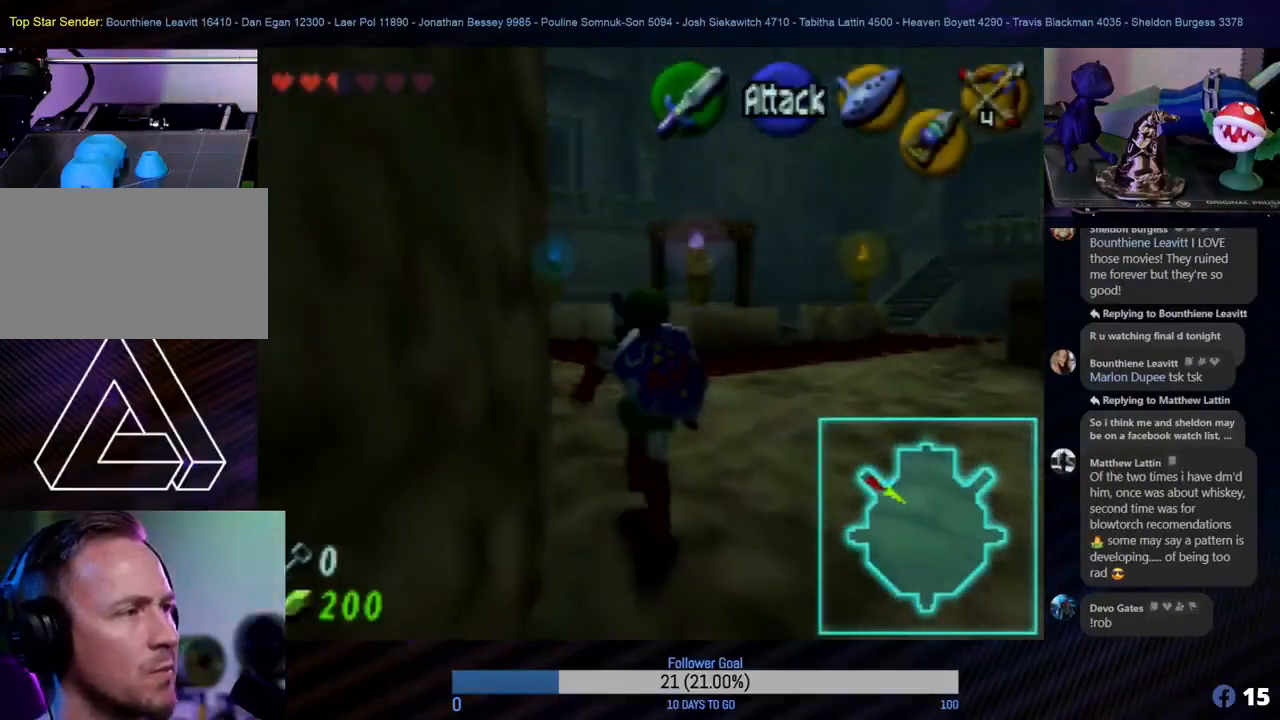
{"buttons": [], "left_stick": "up", "events": [[100, "A", "up"]]}
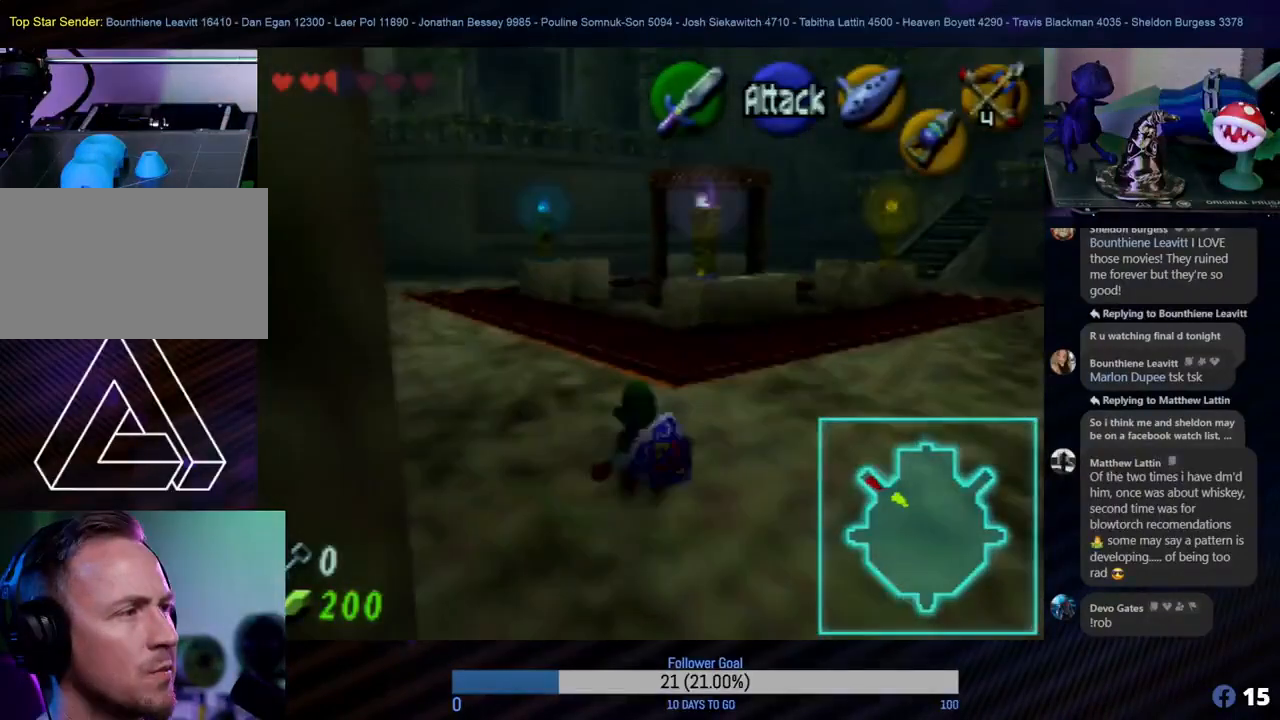
{"buttons": [], "left_stick": "up-right", "events": [[450, "left_stick", "up-right"]]}
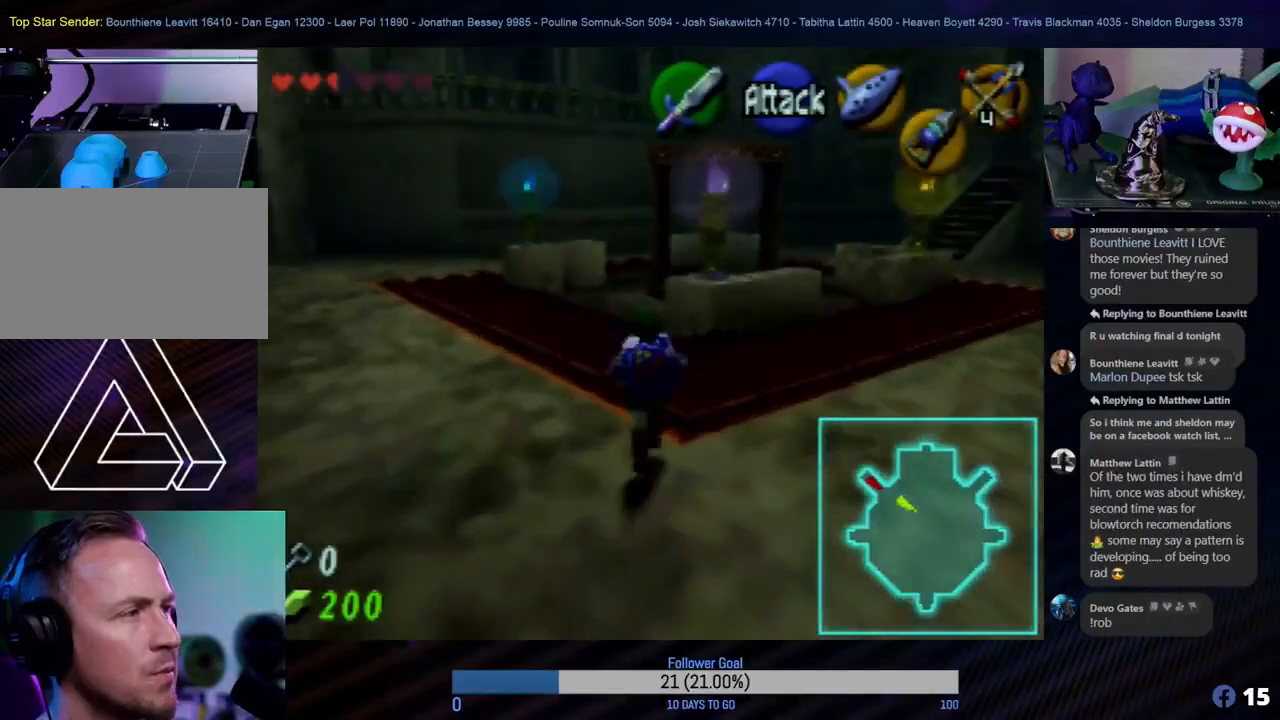
{"buttons": [], "left_stick": "up-right", "events": [[33, "left_stick", "up"], [117, "left_stick", "up-left"], [400, "left_stick", "up-right"]]}
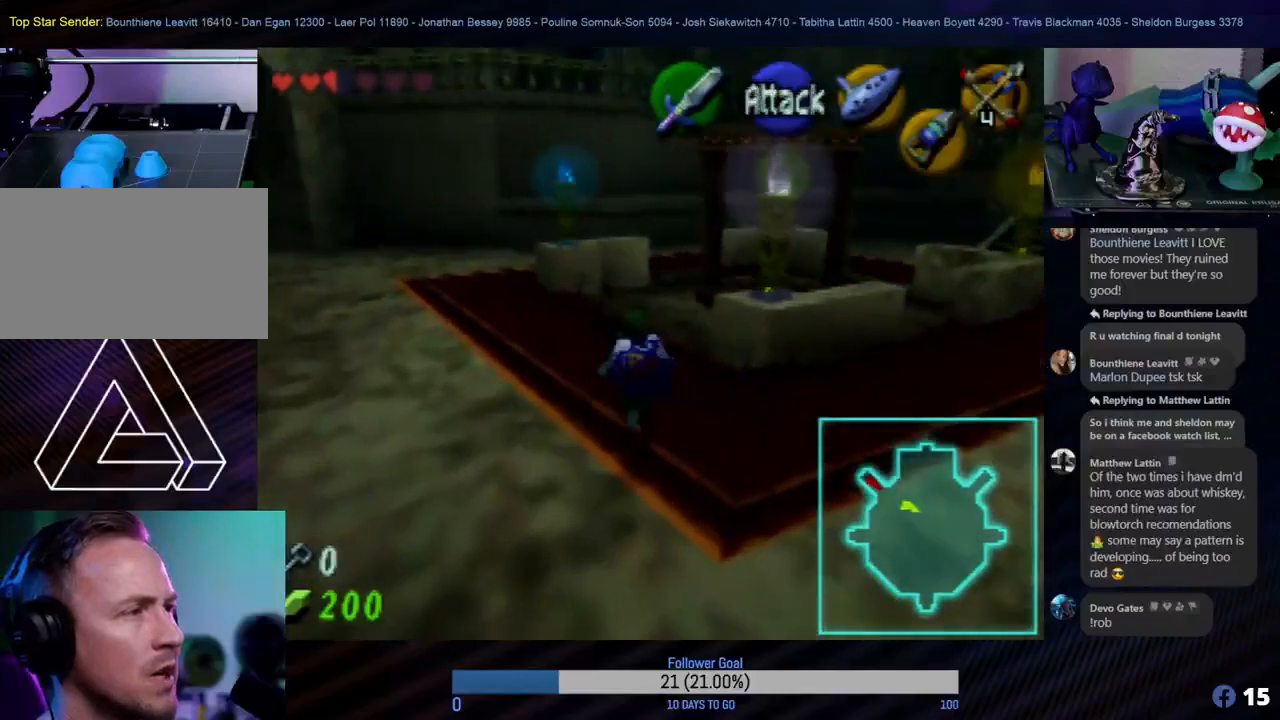
{"buttons": [], "left_stick": "right", "events": [[17, "left_stick", "right"]]}
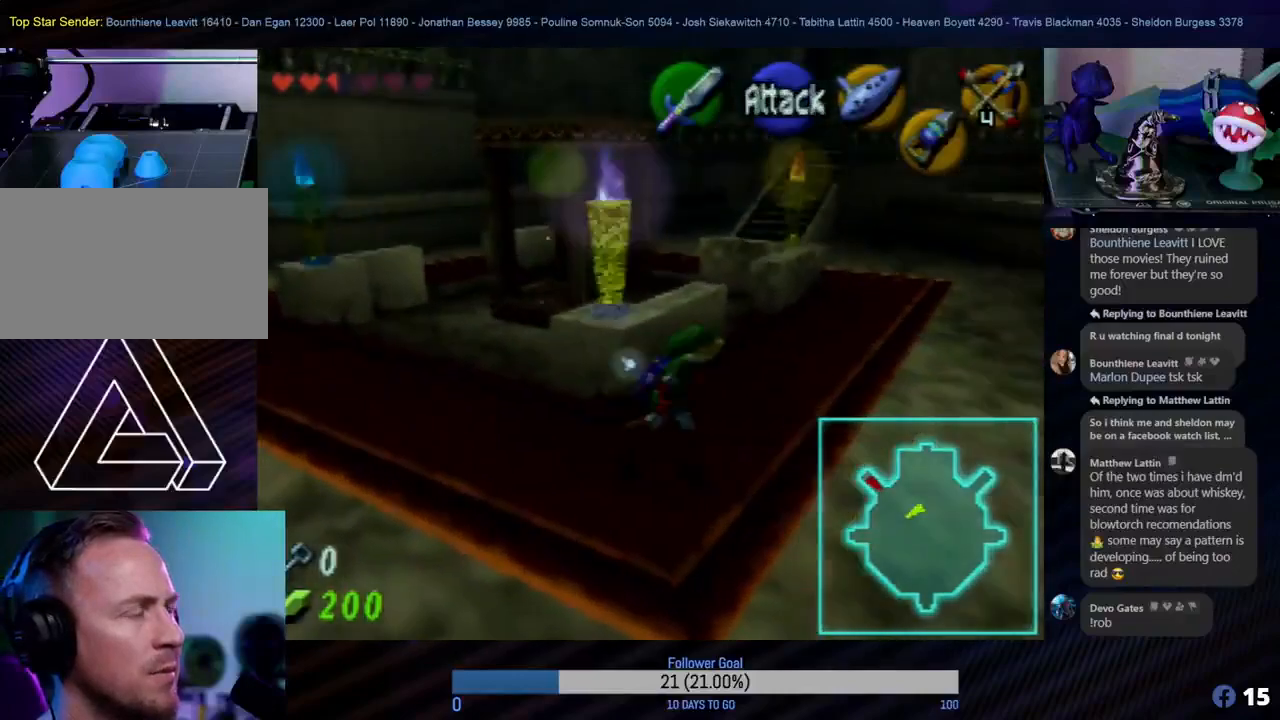
{"buttons": [], "left_stick": "up", "events": [[133, "left_stick", "up-right"], [417, "left_stick", "up"]]}
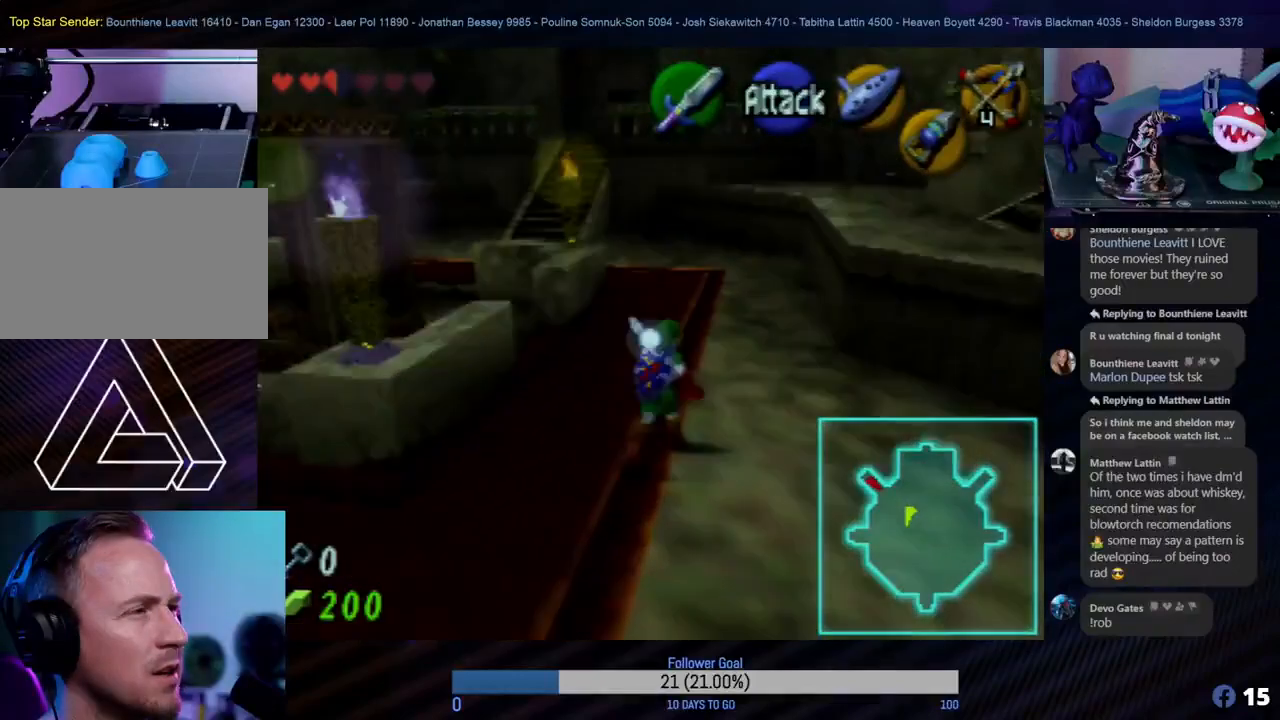
{"buttons": [], "left_stick": "up", "events": []}
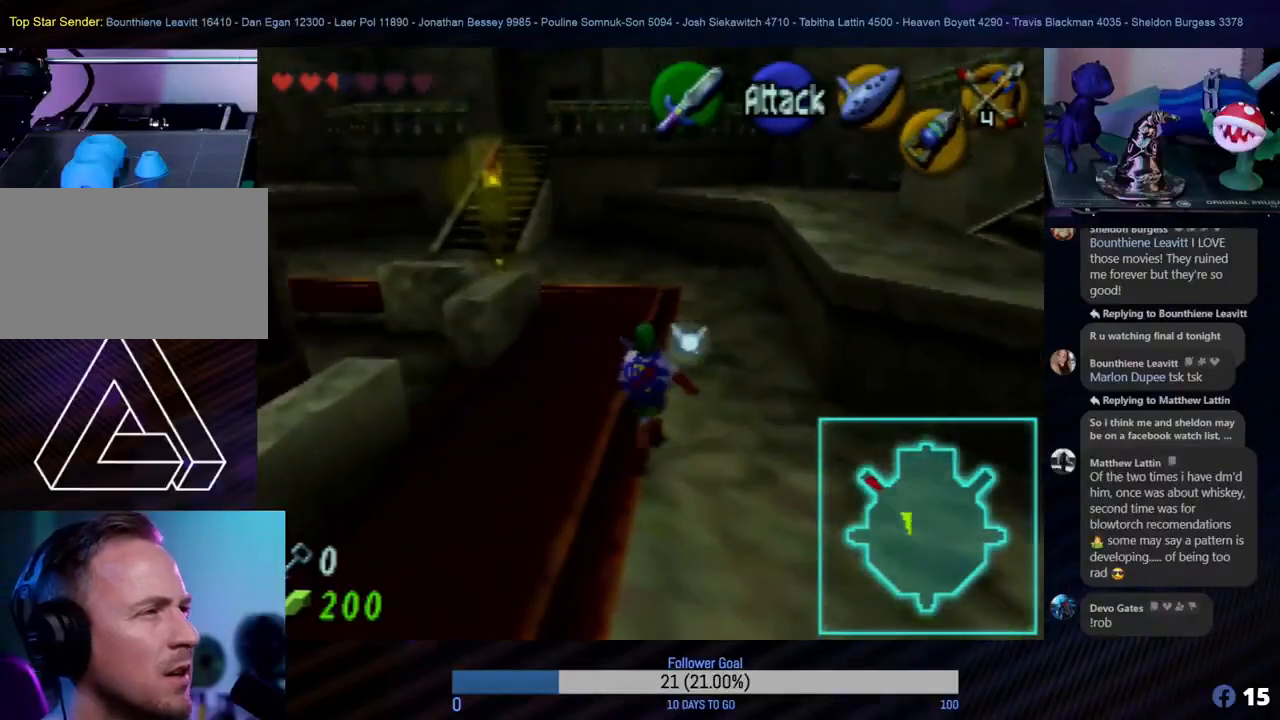
{"buttons": [], "left_stick": "up-right", "events": [[333, "left_stick", "up-right"]]}
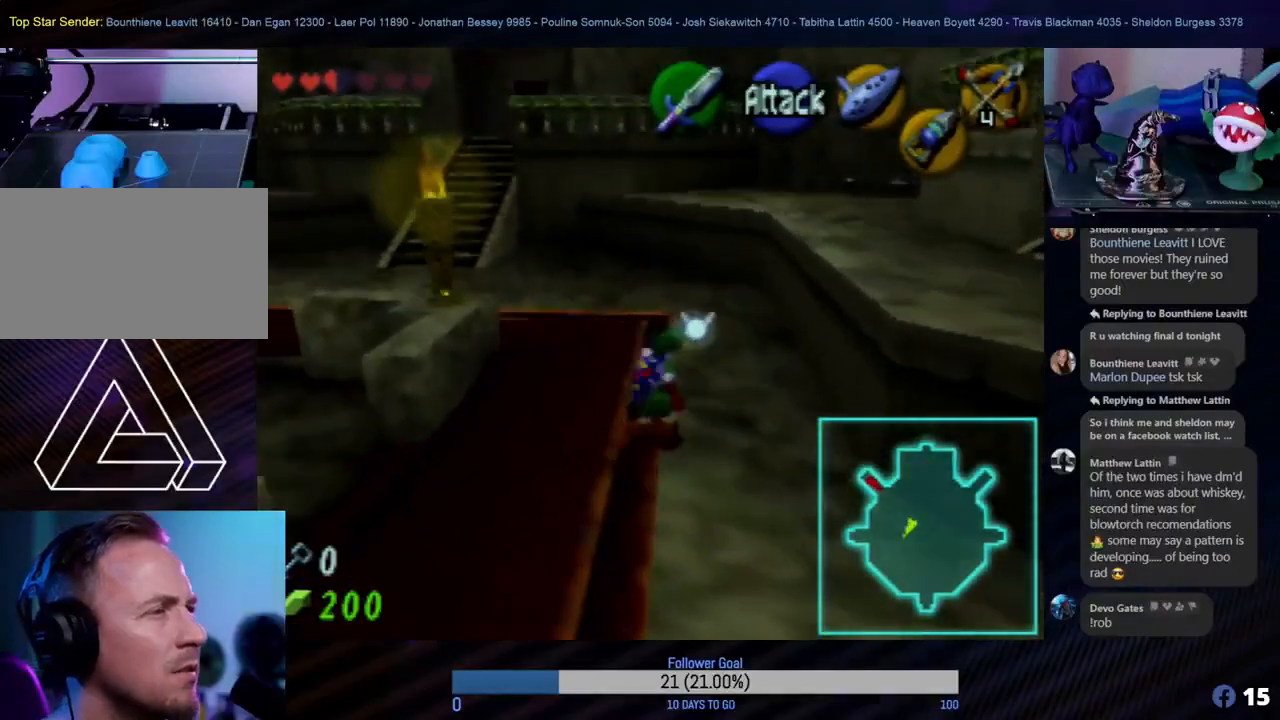
{"buttons": [], "left_stick": "up-right", "events": []}
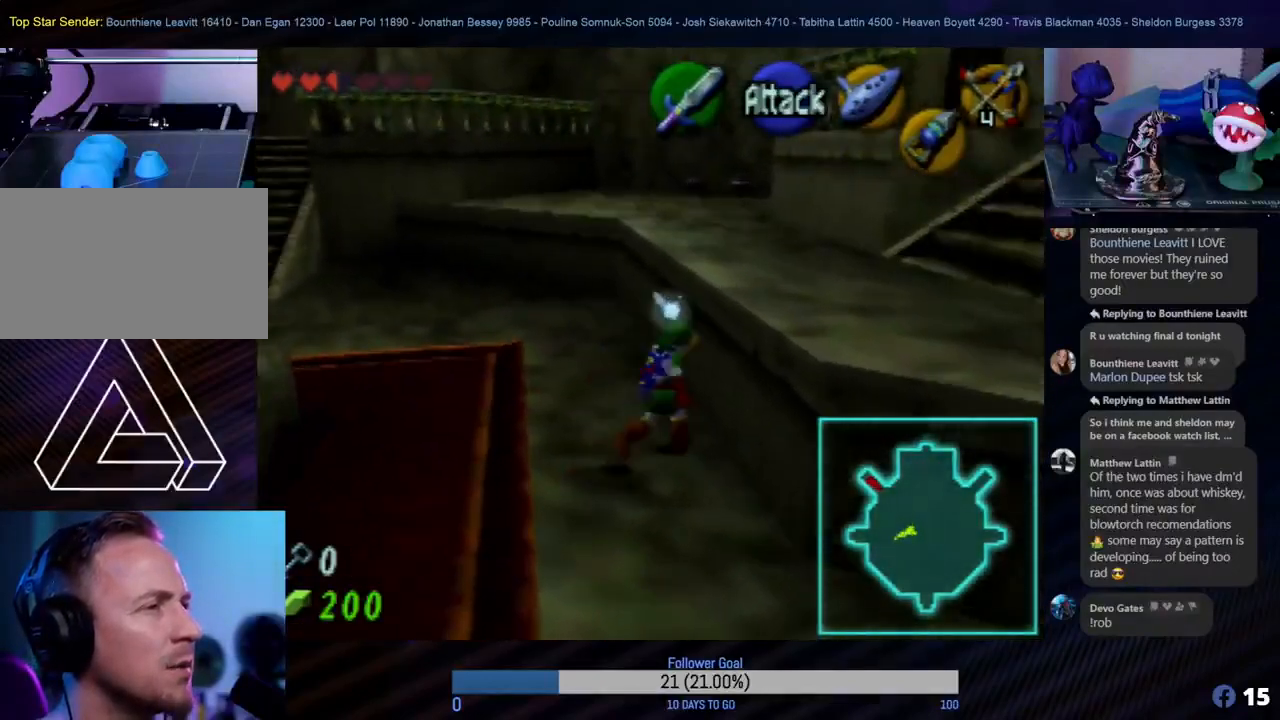
{"buttons": [], "left_stick": "up-right", "events": []}
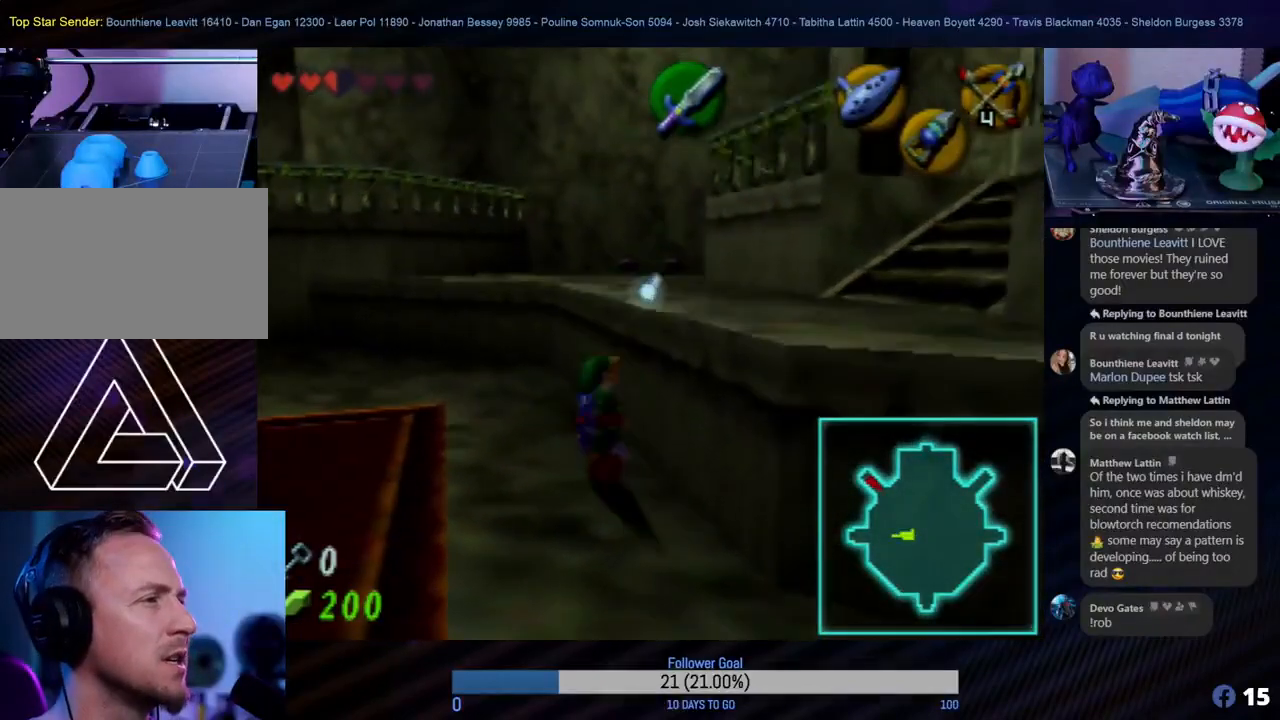
{"buttons": [], "left_stick": "center", "events": [[367, "left_stick", "center"]]}
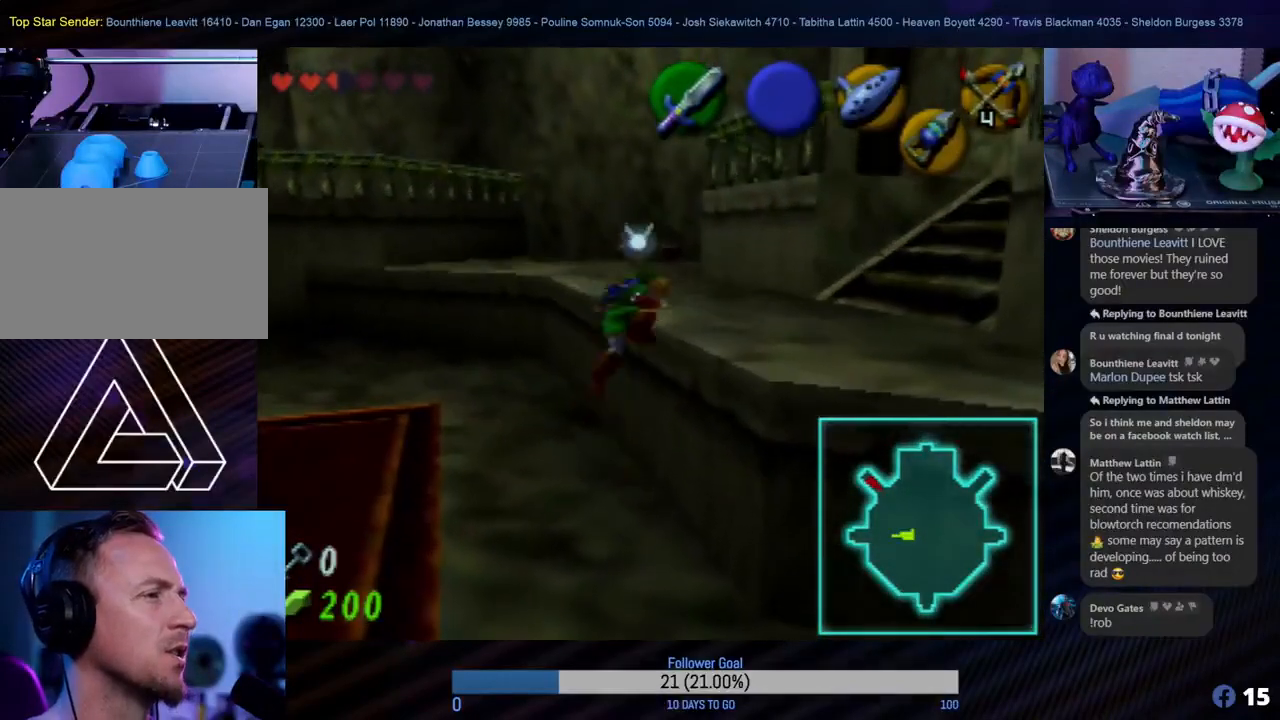
{"buttons": [], "left_stick": "up", "events": [[83, "left_stick", "up"]]}
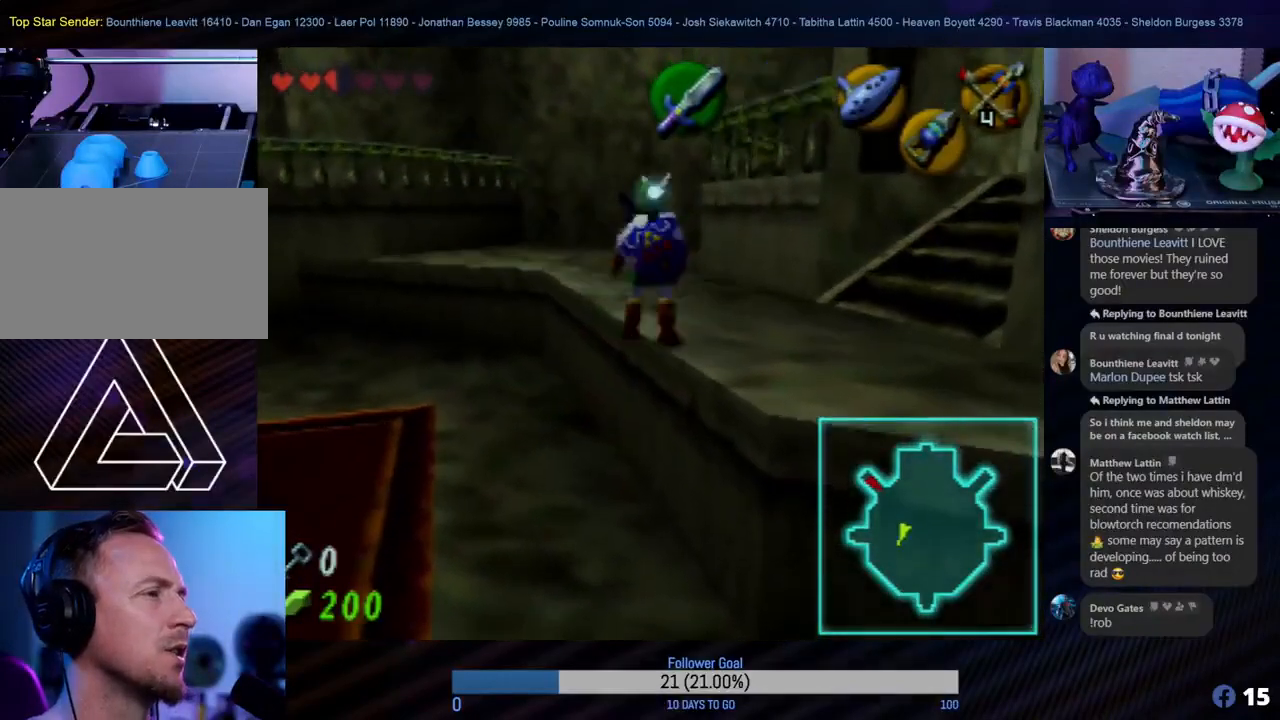
{"buttons": [], "left_stick": "up", "events": []}
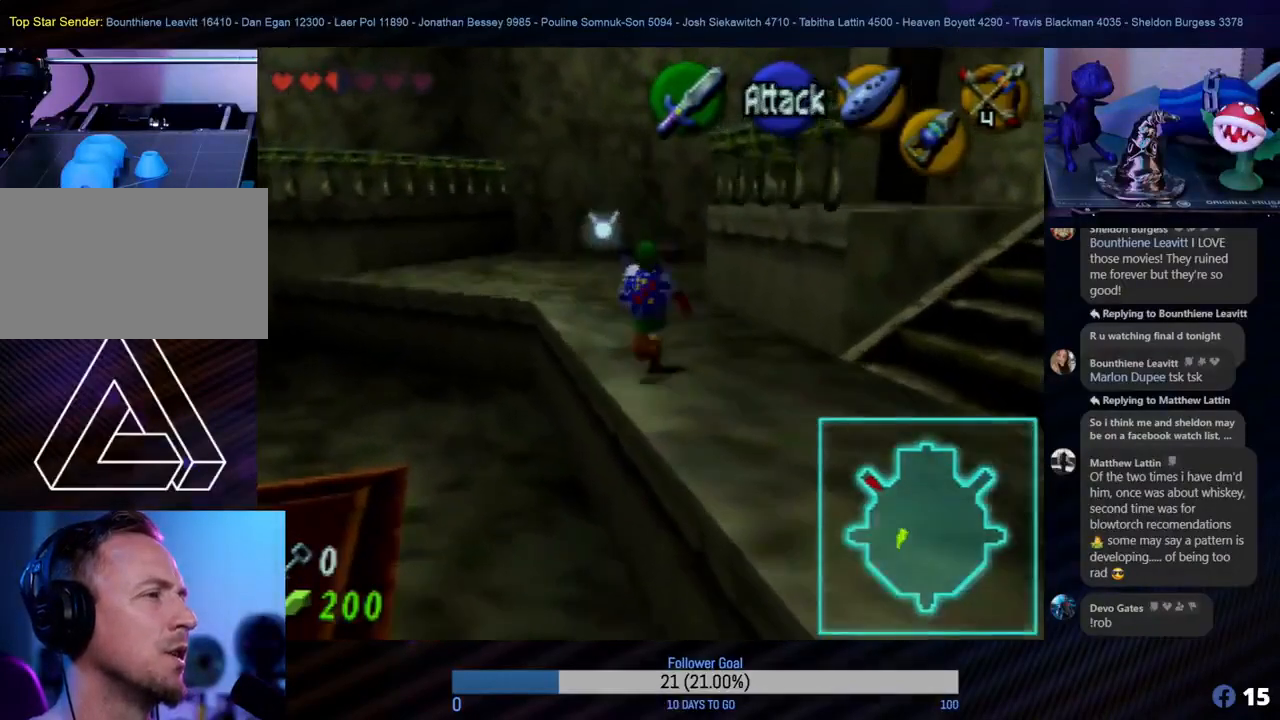
{"buttons": [], "left_stick": "up", "events": []}
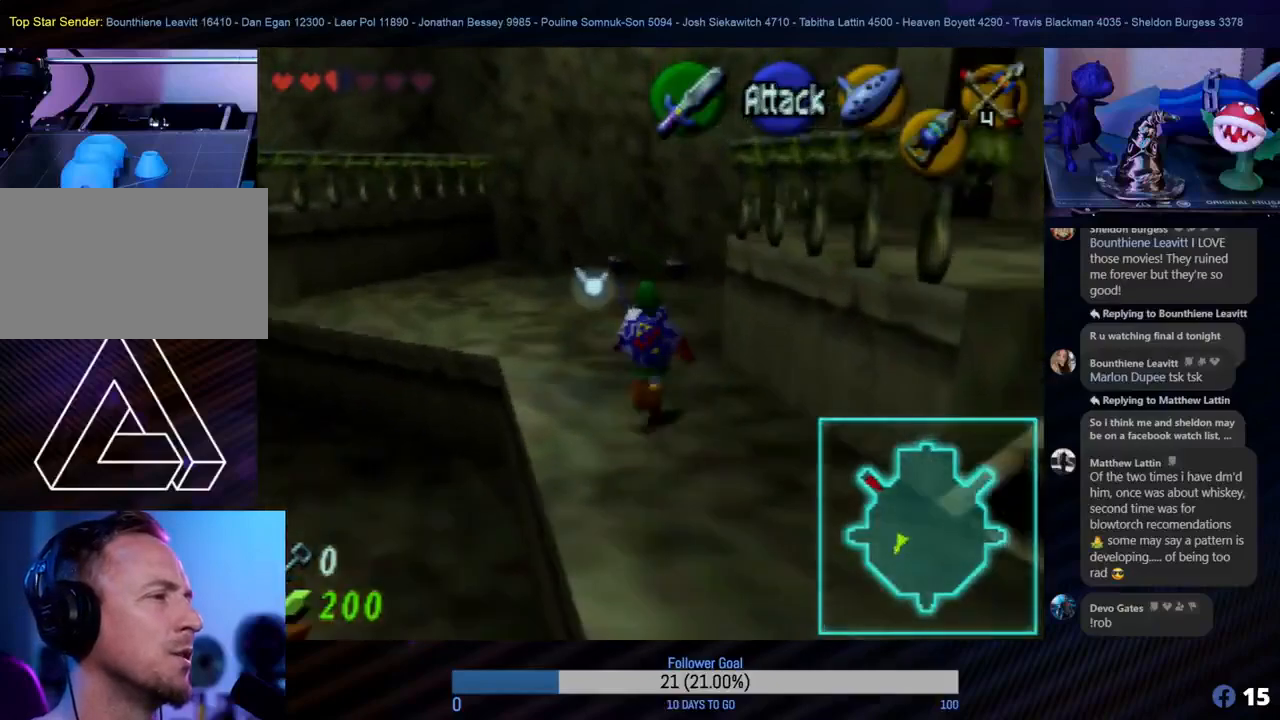
{"buttons": [], "left_stick": "up", "events": []}
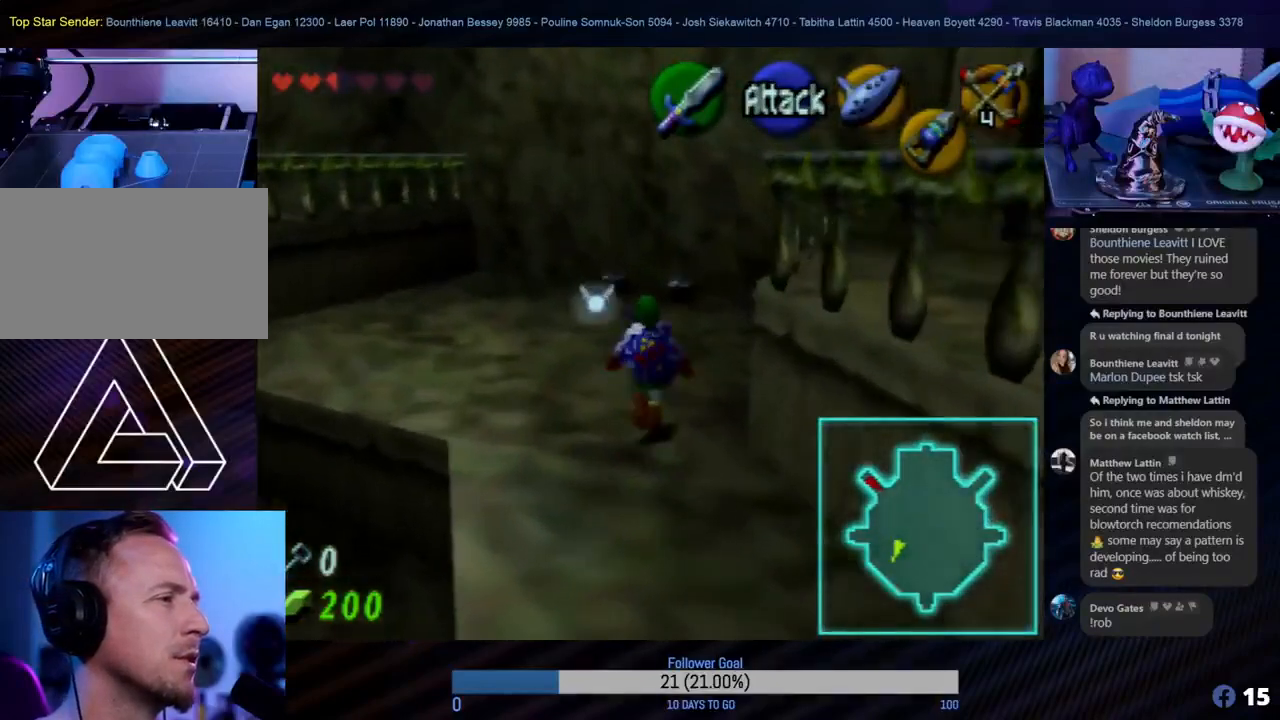
{"buttons": [], "left_stick": "up", "events": []}
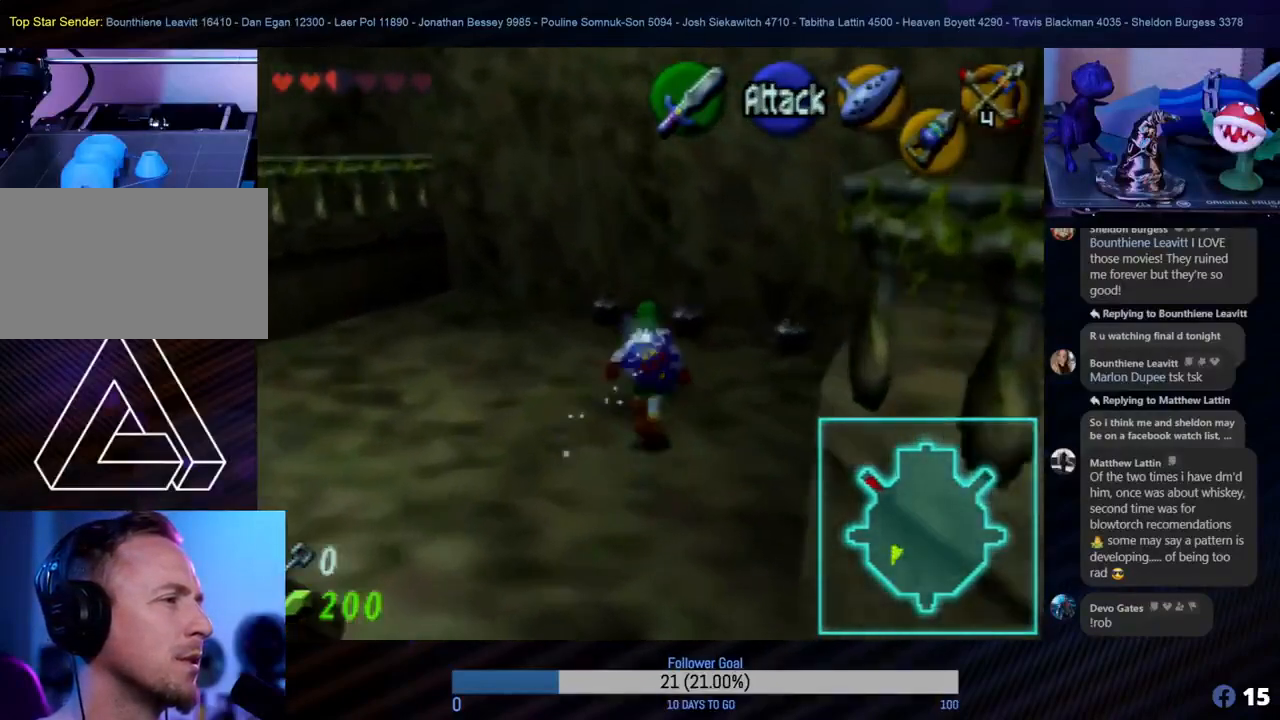
{"buttons": [], "left_stick": "up", "events": [[367, "B", "down"], [400, "B", "up"]]}
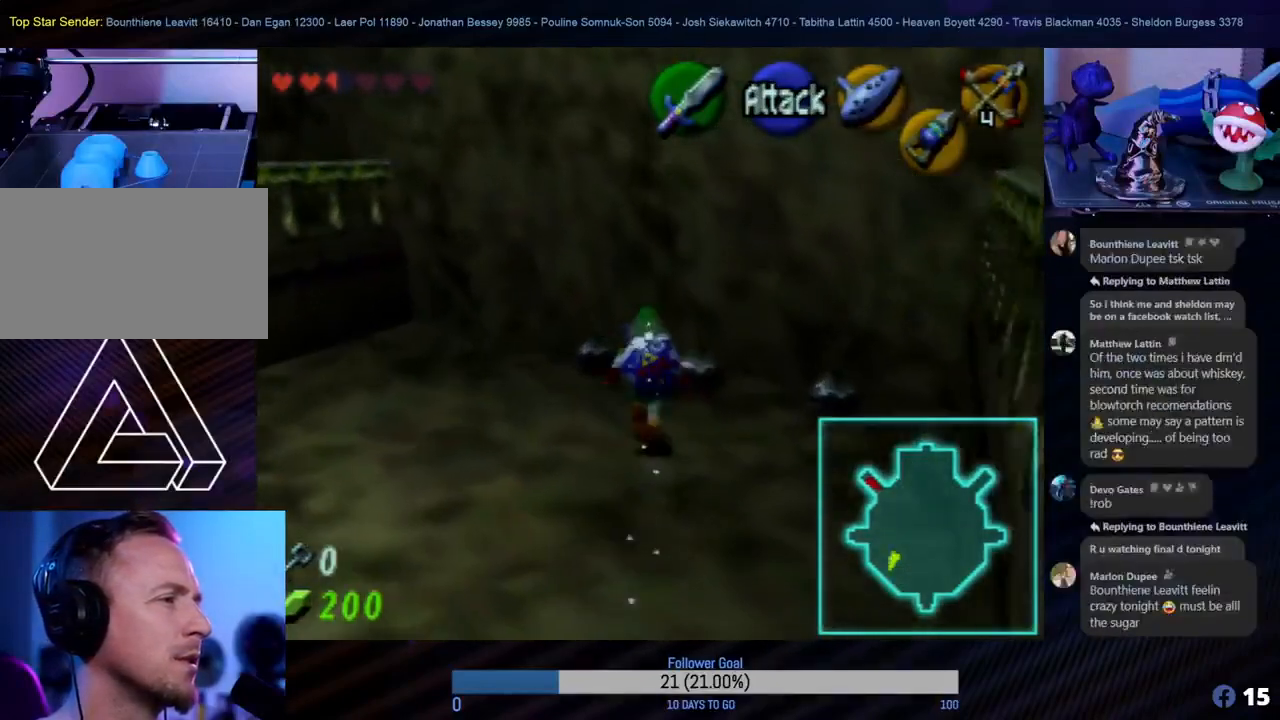
{"buttons": [], "left_stick": "center", "events": [[67, "B", "down"], [100, "left_stick", "center"], [117, "B", "up"], [183, "B", "down"], [233, "B", "up"], [383, "B", "down"], [400, "B", "up"]]}
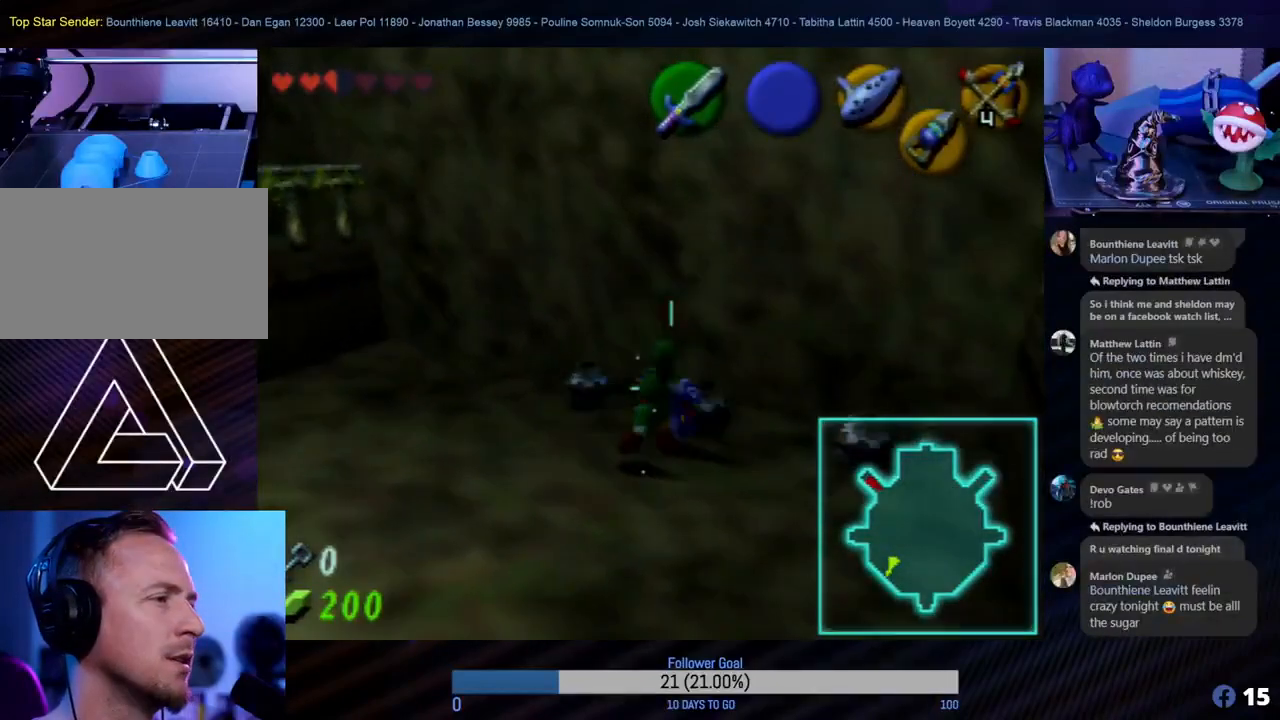
{"buttons": [], "left_stick": "right", "events": [[450, "left_stick", "right"]]}
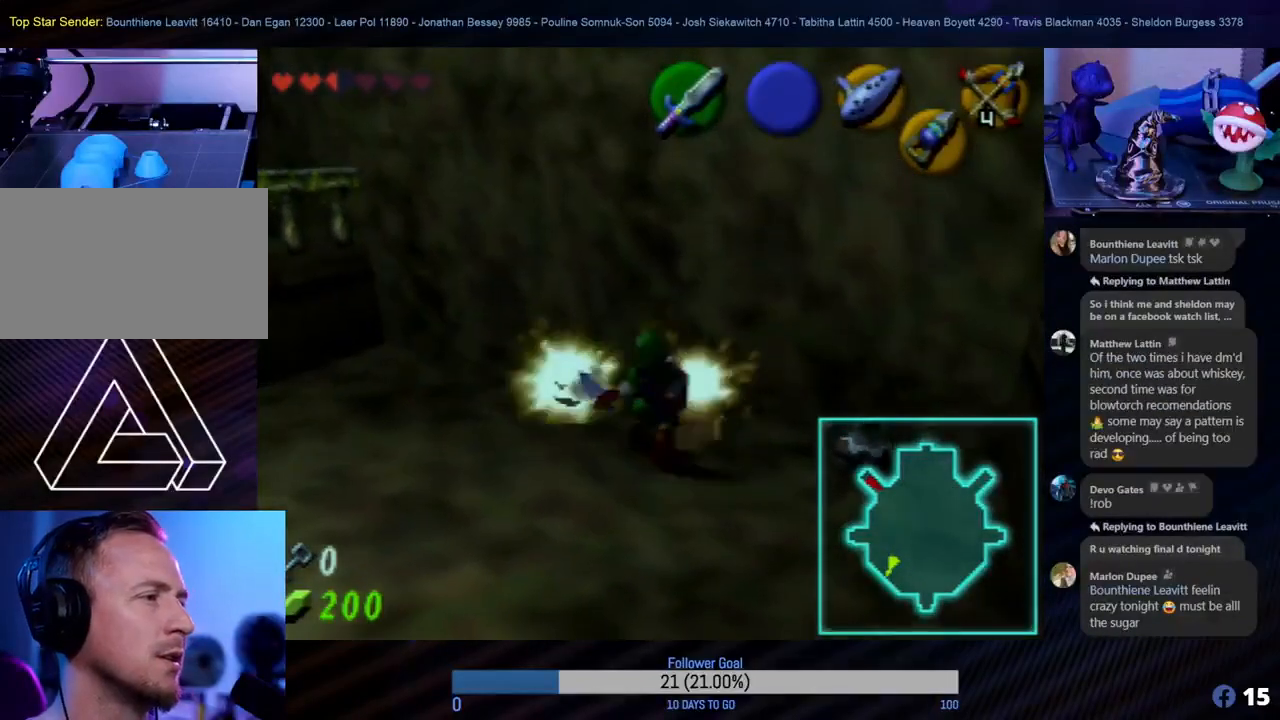
{"buttons": [], "left_stick": "center", "events": [[67, "left_stick", "center"]]}
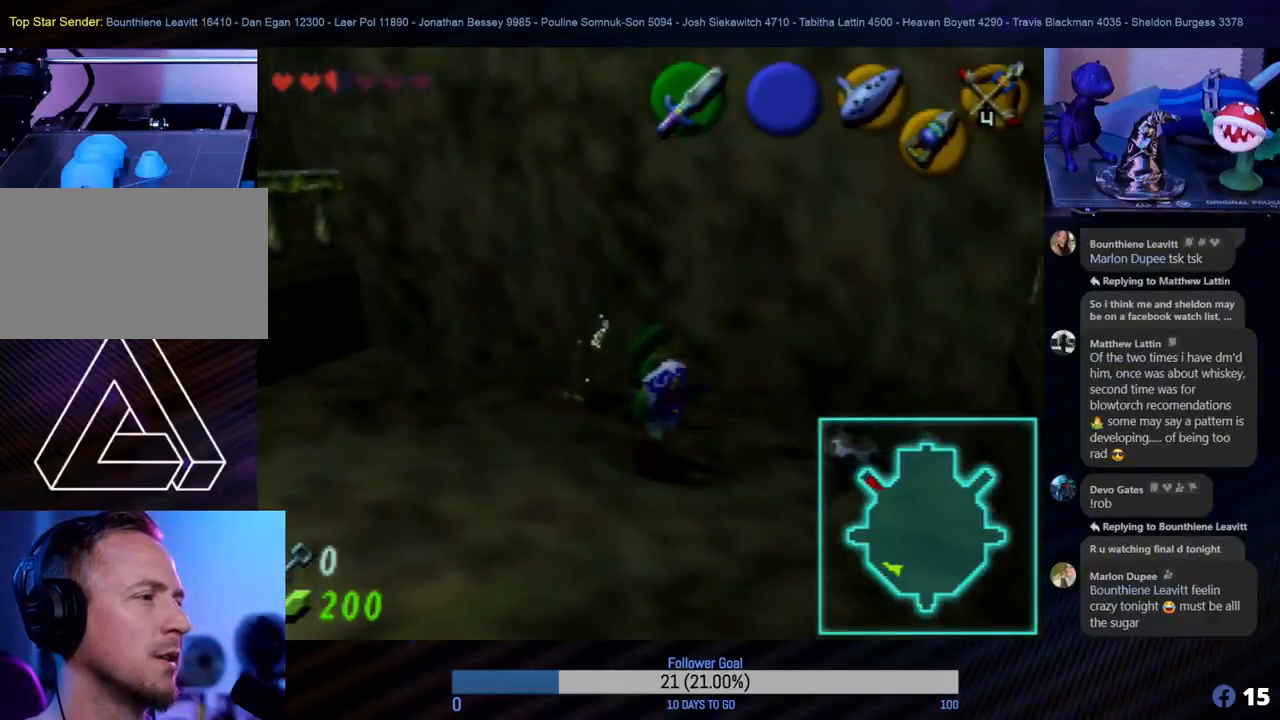
{"buttons": [], "left_stick": "up-left", "events": [[250, "left_stick", "up-left"]]}
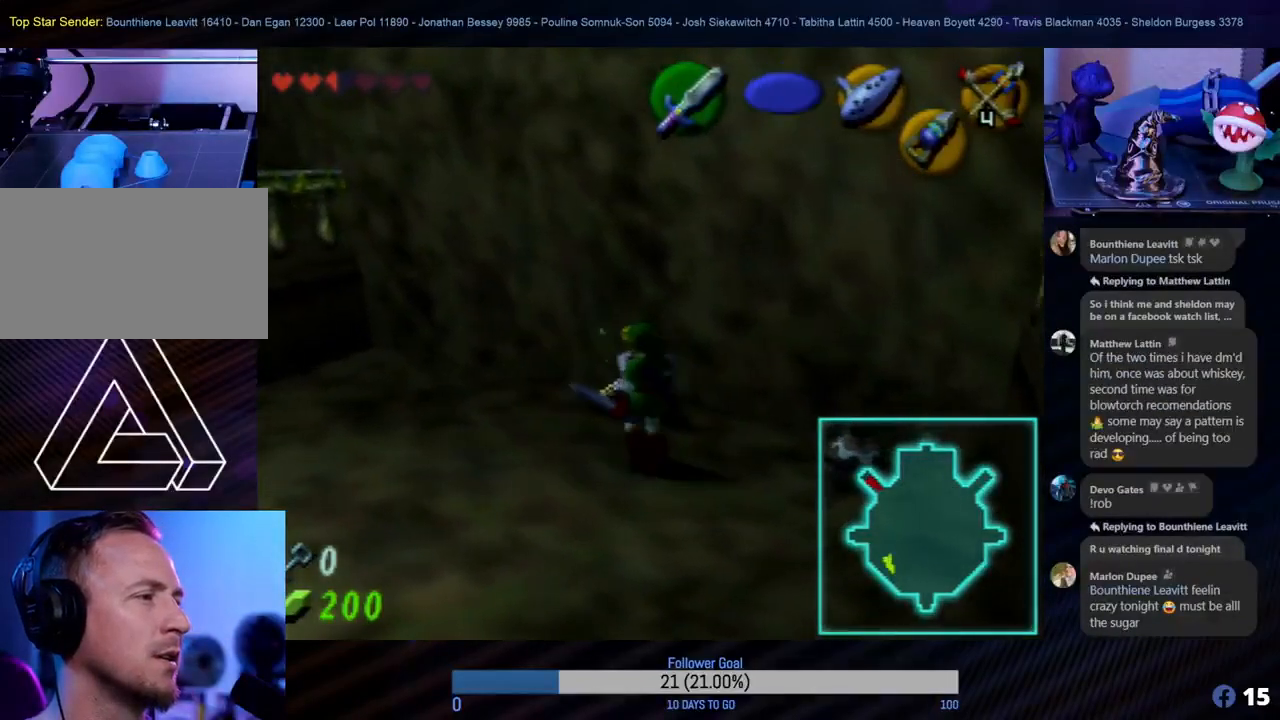
{"buttons": [], "left_stick": "right", "events": [[67, "left_stick", "up"], [367, "left_stick", "right"]]}
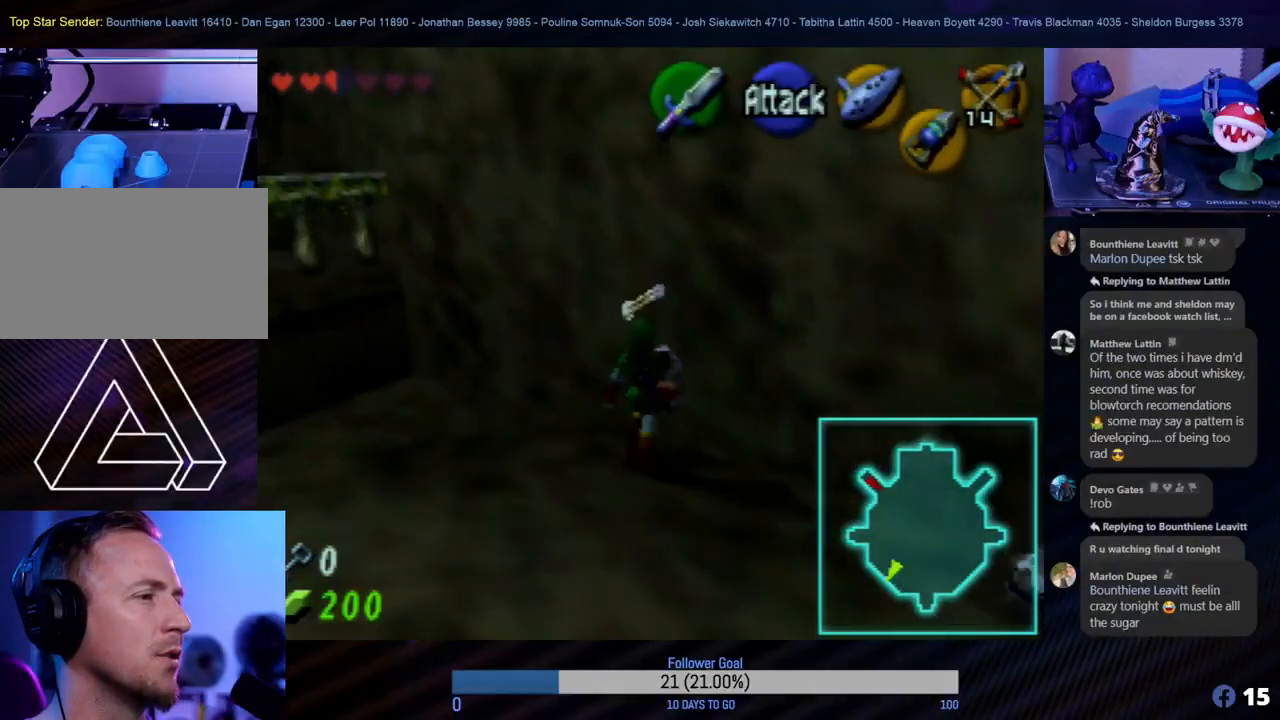
{"buttons": [], "left_stick": "right", "events": []}
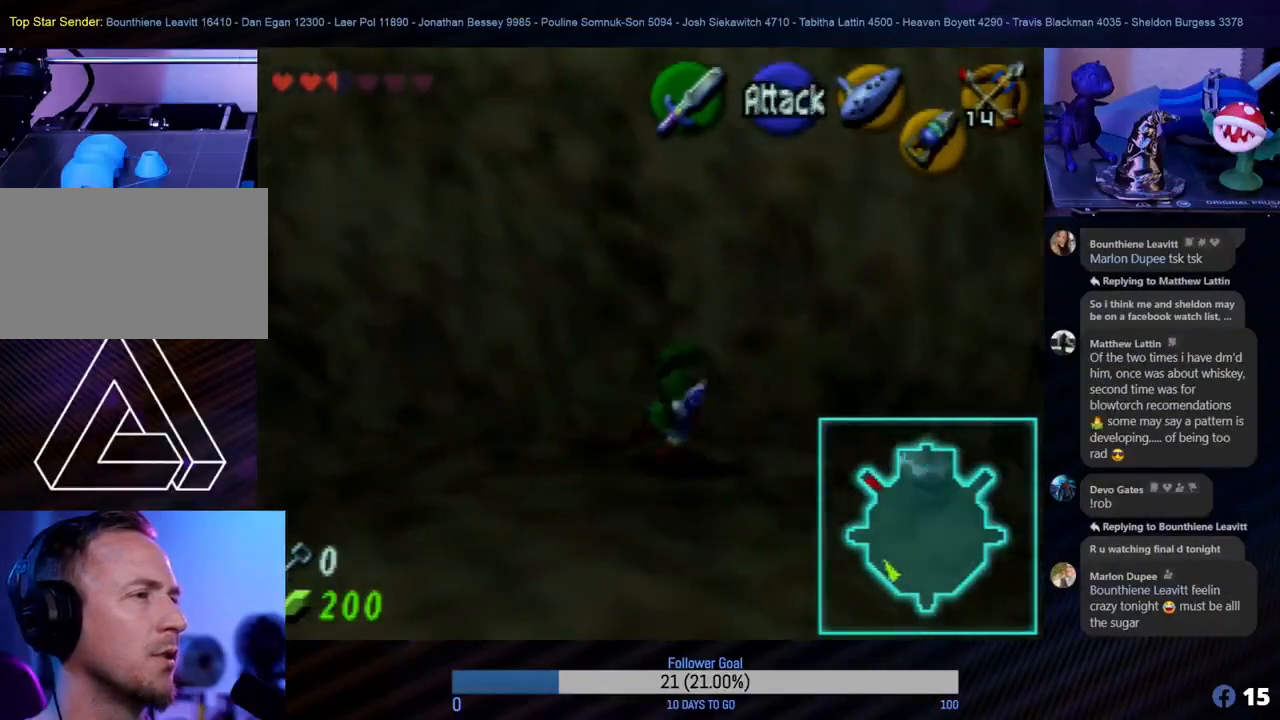
{"buttons": [], "left_stick": "center", "events": [[50, "B", "down"], [117, "B", "up"], [167, "left_stick", "center"], [250, "B", "down"], [300, "B", "up"]]}
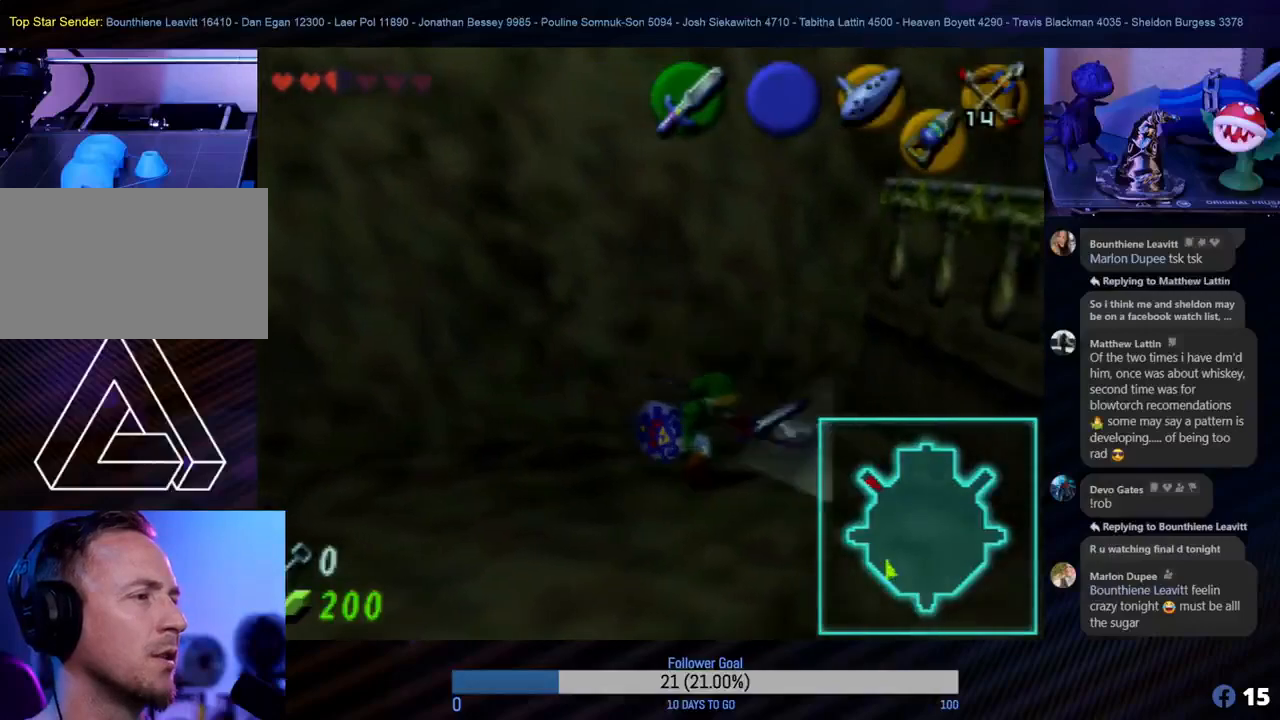
{"buttons": [], "left_stick": "up-right", "events": [[300, "left_stick", "up-right"], [383, "B", "down"], [417, "B", "up"], [467, "B", "down"], [500, "B", "up"]]}
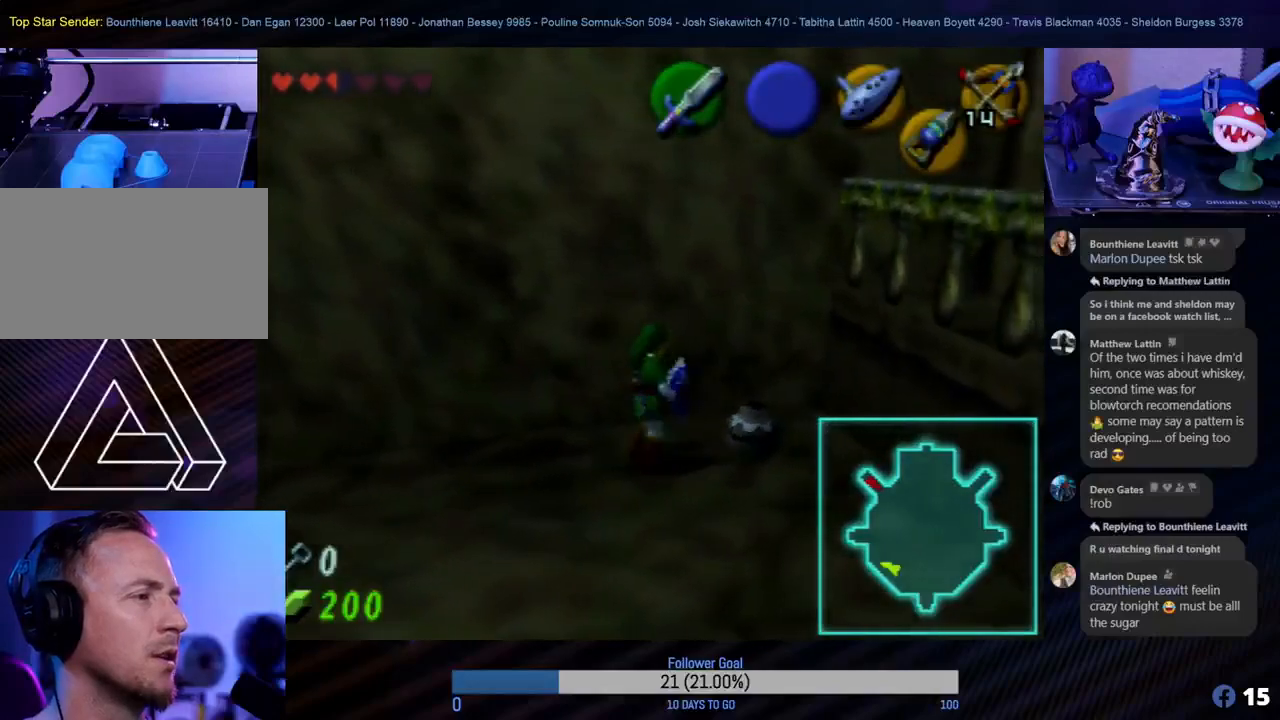
{"buttons": [], "left_stick": "center", "events": [[67, "left_stick", "center"], [83, "B", "down"], [117, "B", "up"]]}
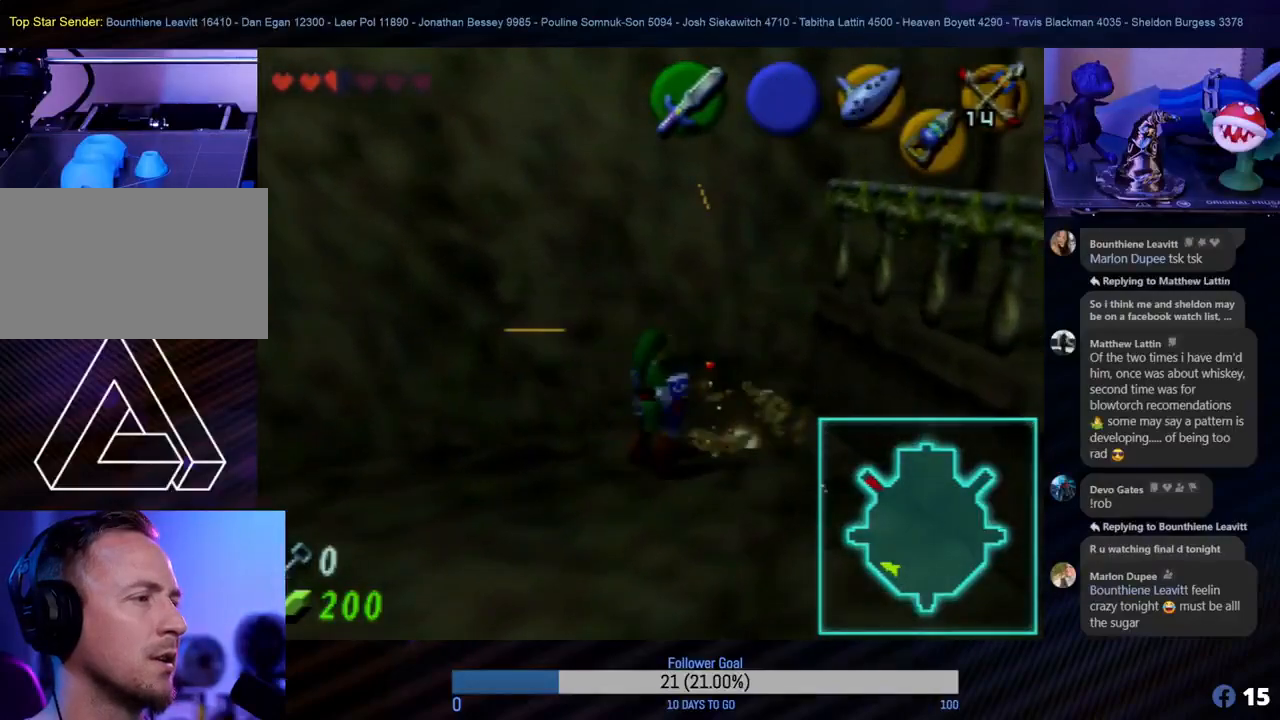
{"buttons": [], "left_stick": "right", "events": [[417, "left_stick", "up"], [467, "left_stick", "right"]]}
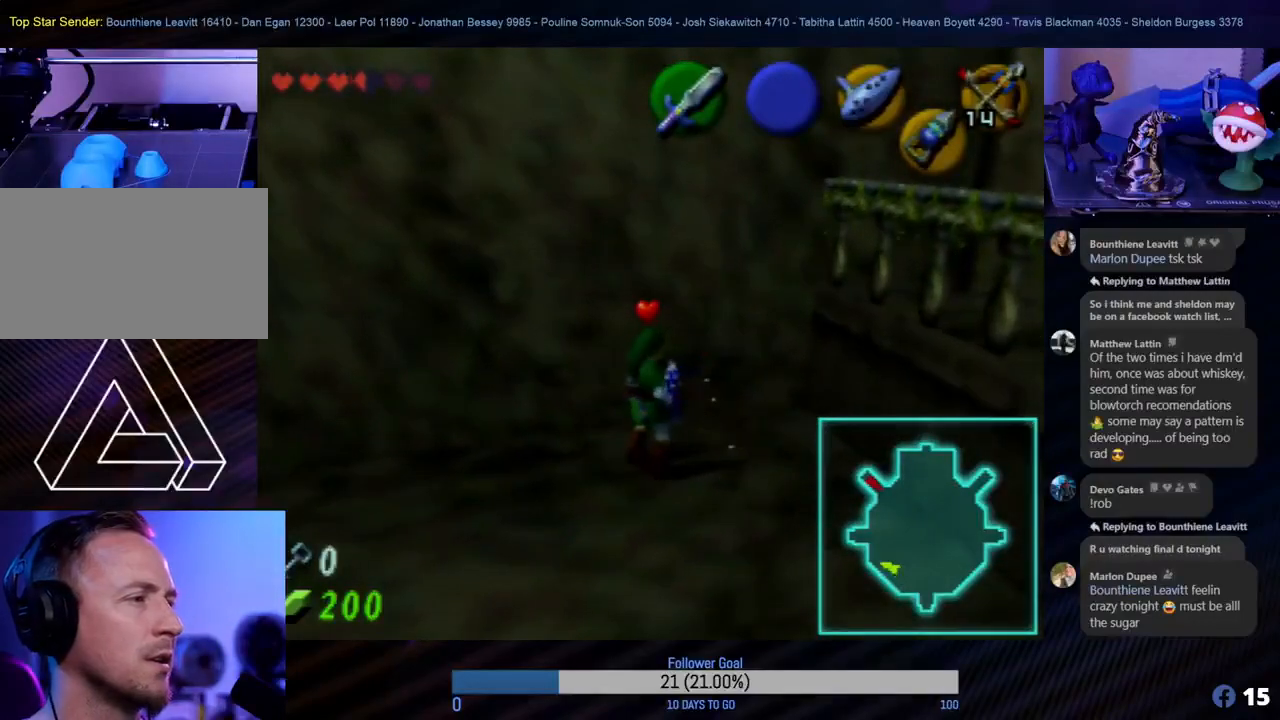
{"buttons": [], "left_stick": "down", "events": [[133, "left_stick", "down"]]}
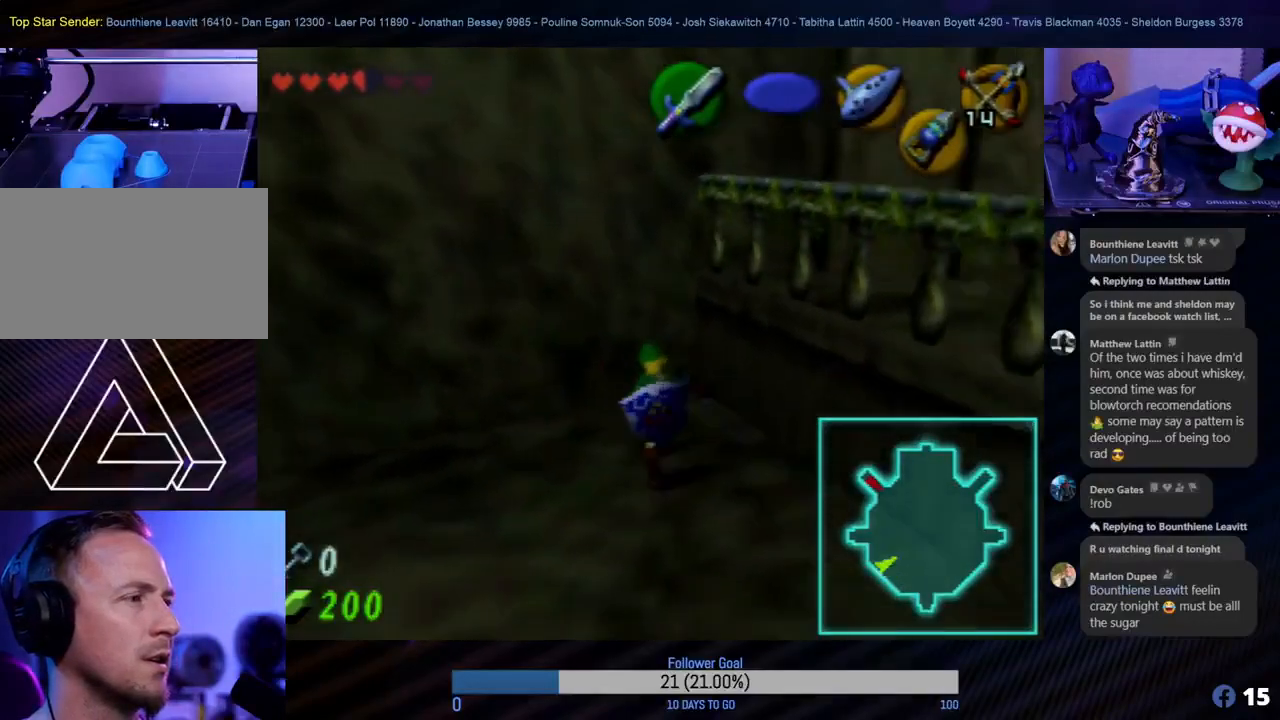
{"buttons": [], "left_stick": "down-right", "events": [[317, "left_stick", "down-right"]]}
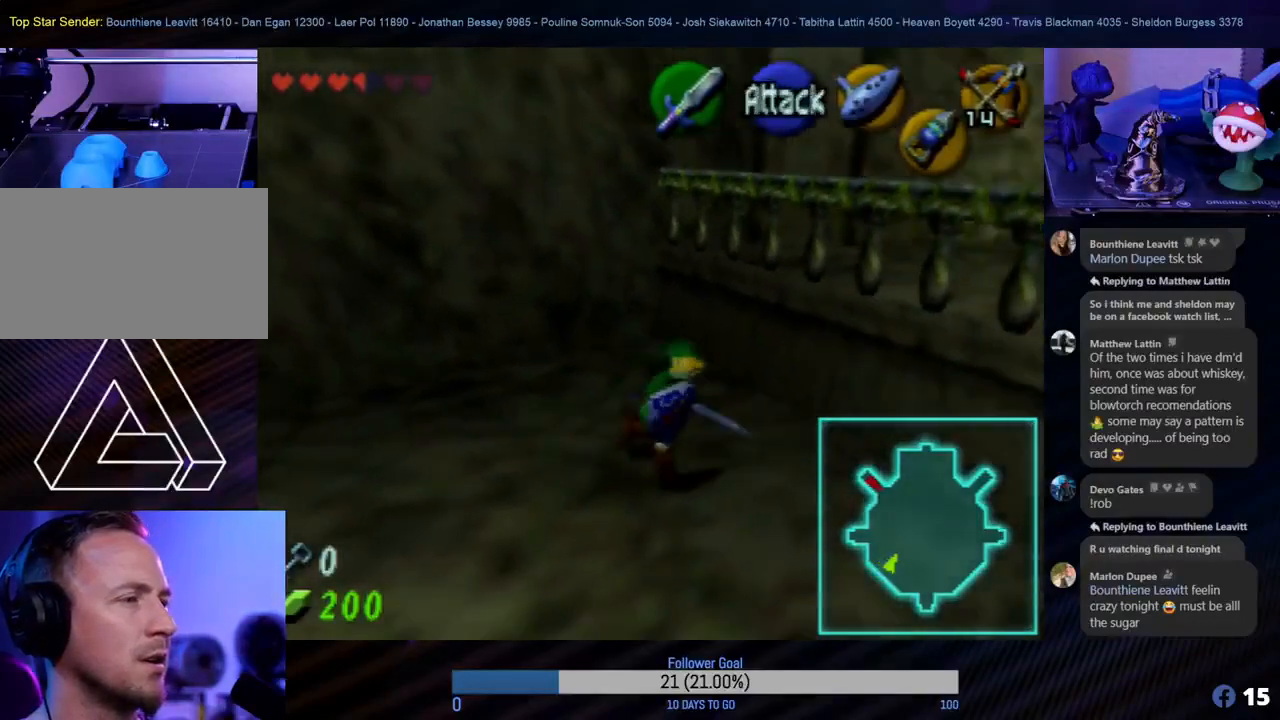
{"buttons": [], "left_stick": "right", "events": [[300, "left_stick", "right"]]}